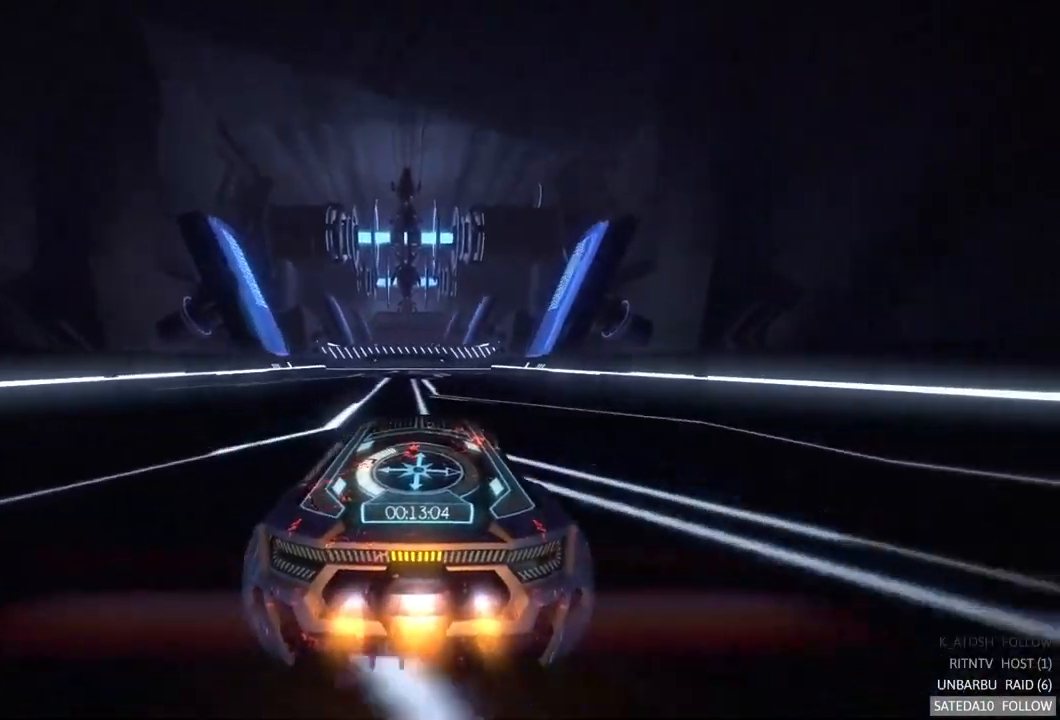
Gameplay with a controller (Xbox layout); each line is a JSON object with the inputs held at the frame after it. "events" lists button and stick changes between this image and that frame as [ms after this image, input, new state], when the widget could be followed in between. Not read: A L3 R3.
{"buttons": ["R2"], "left_stick": "center", "right_stick": "center", "events": []}
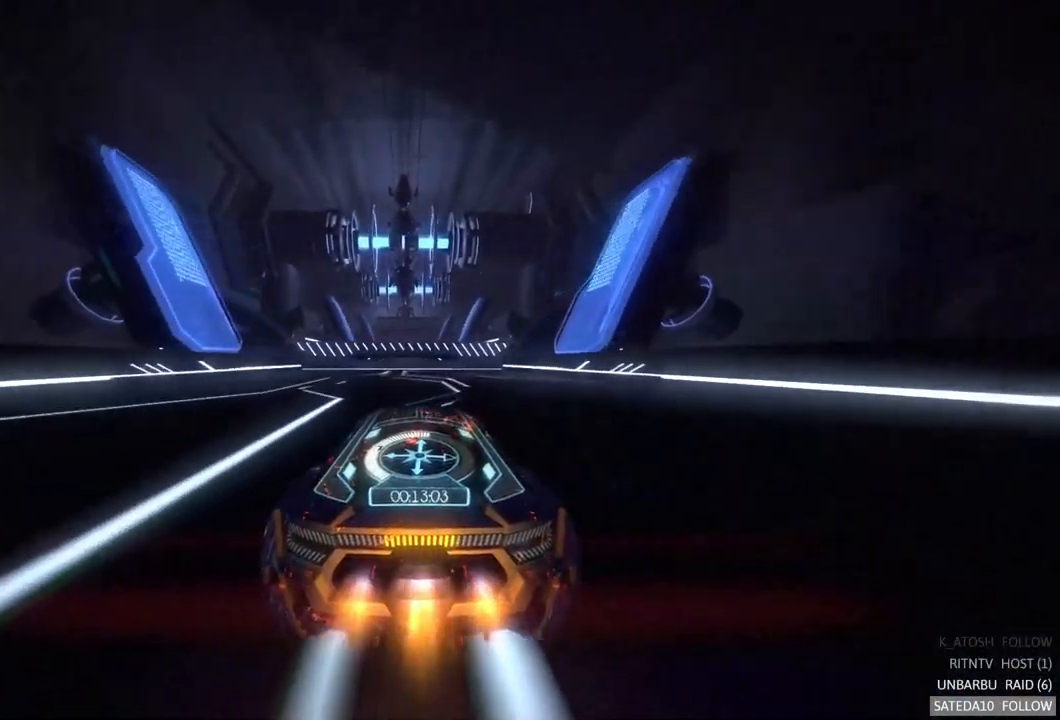
{"buttons": ["X", "R2"], "left_stick": "center", "right_stick": "center", "events": [[433, "X", "down"]]}
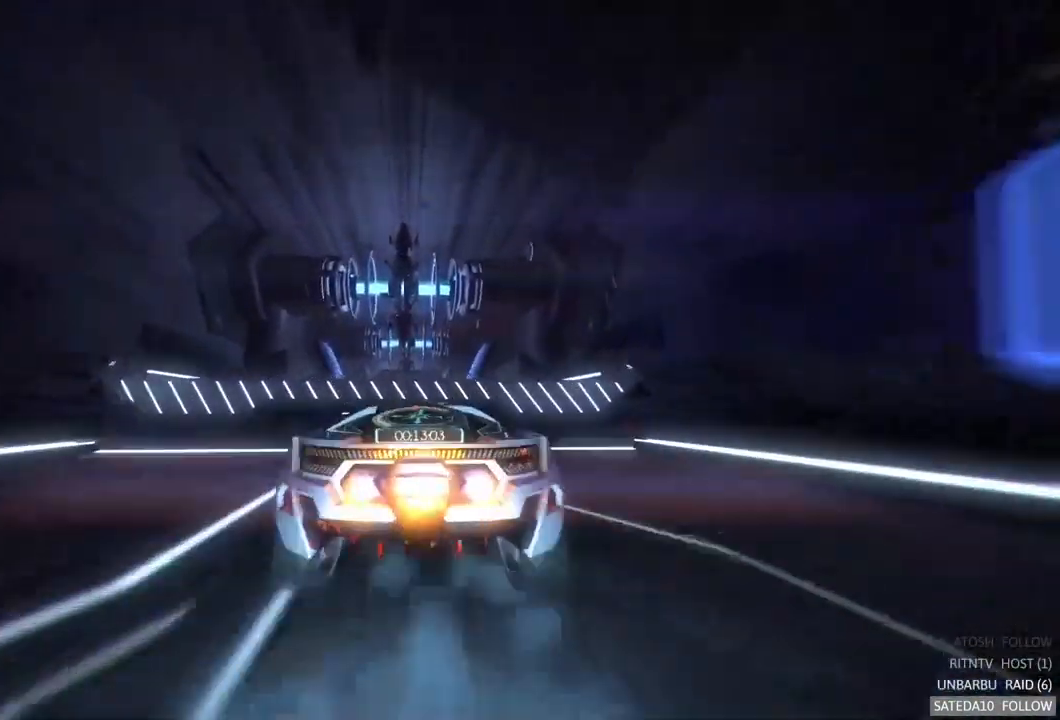
{"buttons": ["R2"], "left_stick": "center", "right_stick": "center", "events": [[250, "X", "up"]]}
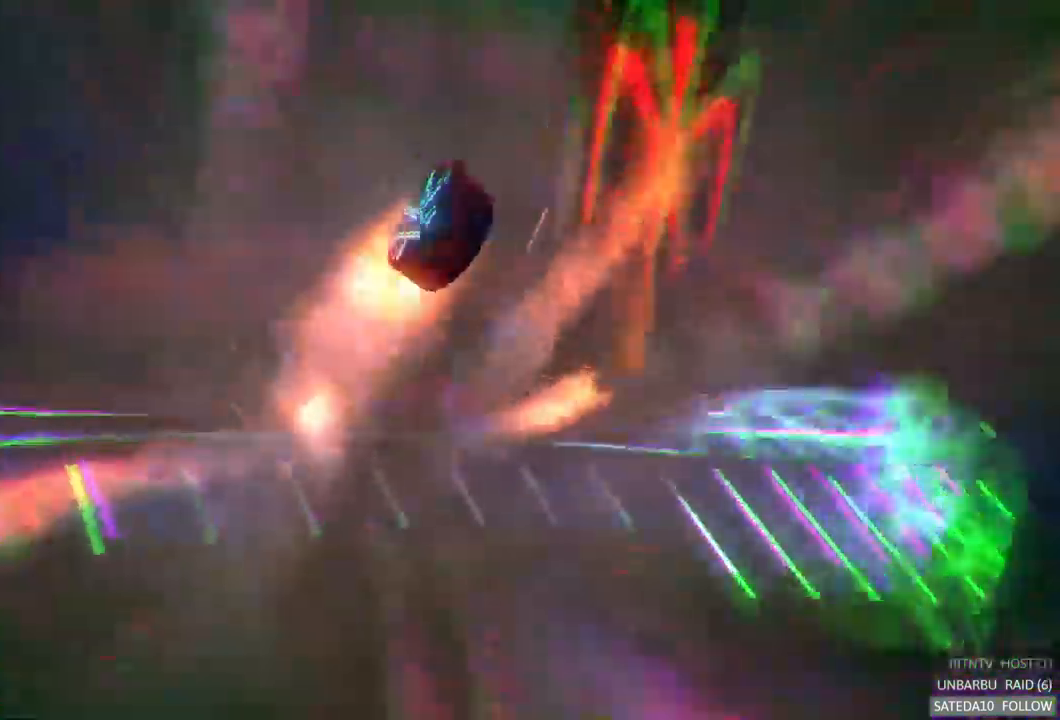
{"buttons": ["R2"], "left_stick": "center", "right_stick": "center", "events": []}
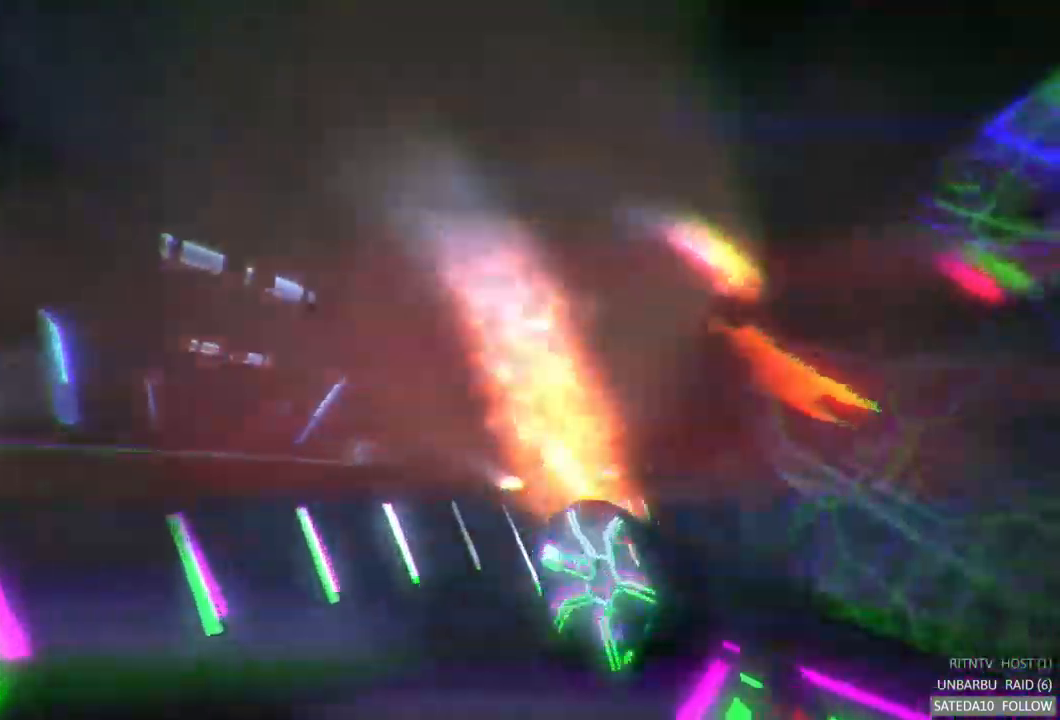
{"buttons": ["R2"], "left_stick": "center", "right_stick": "center", "events": []}
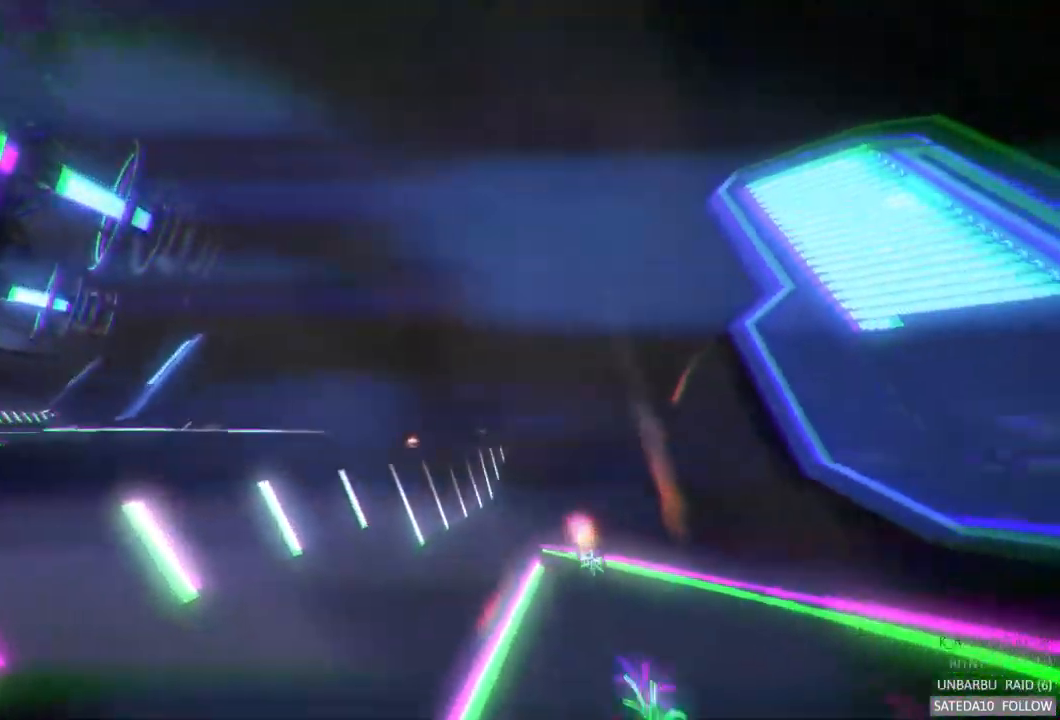
{"buttons": ["R2"], "left_stick": "center", "right_stick": "center", "events": []}
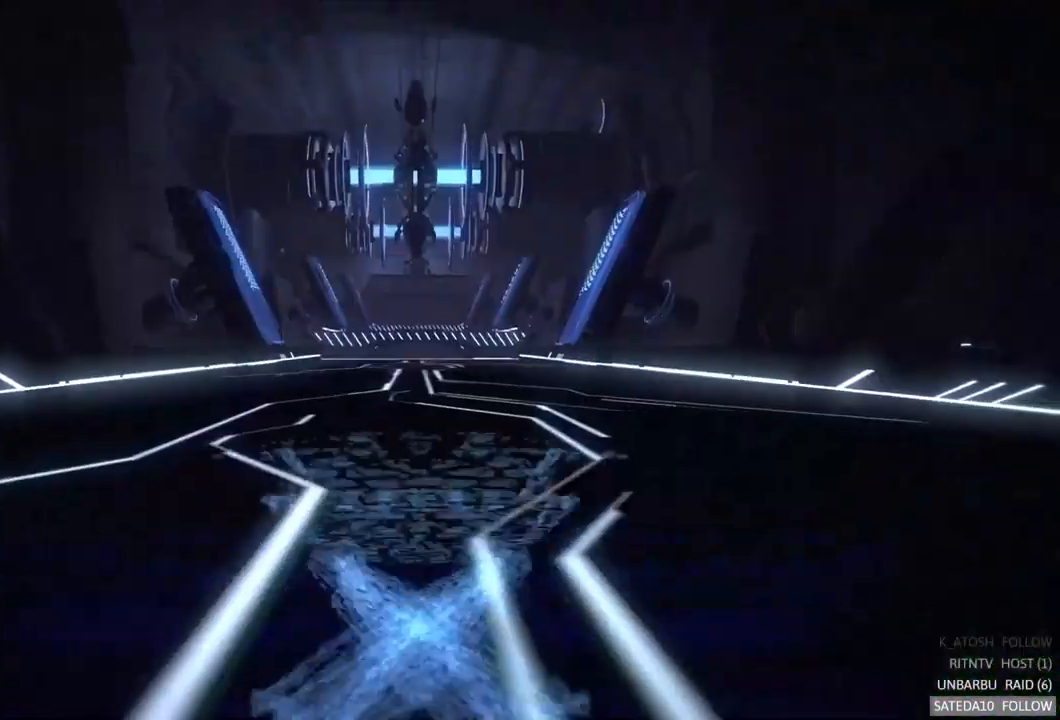
{"buttons": ["R2"], "left_stick": "center", "right_stick": "center", "events": []}
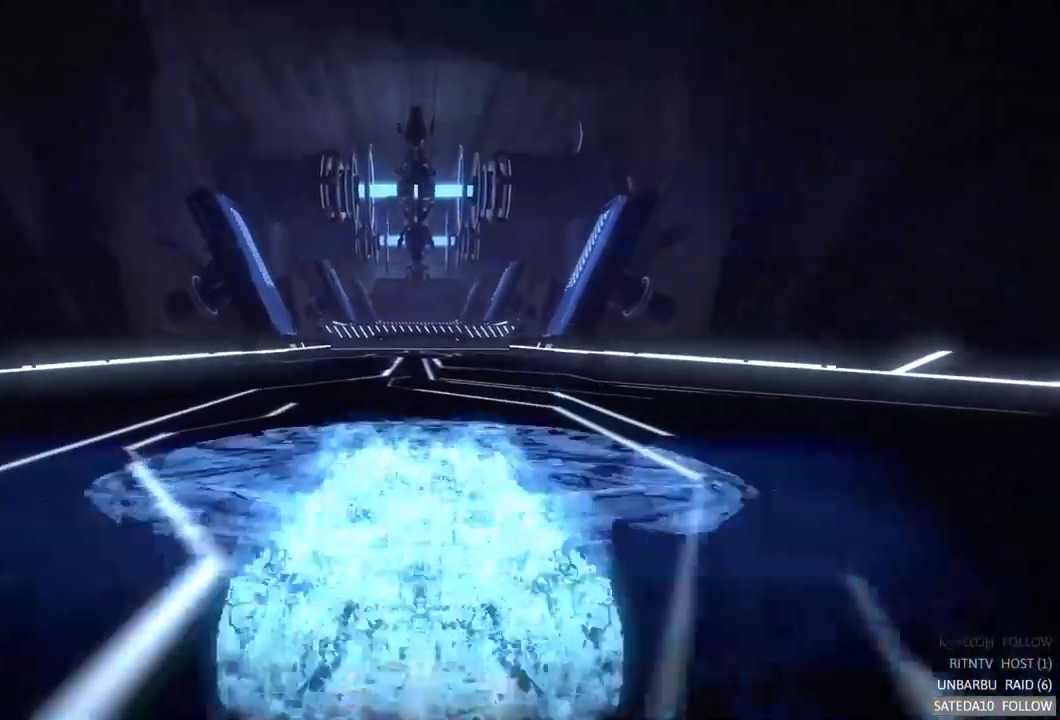
{"buttons": ["R2"], "left_stick": "center", "right_stick": "center", "events": []}
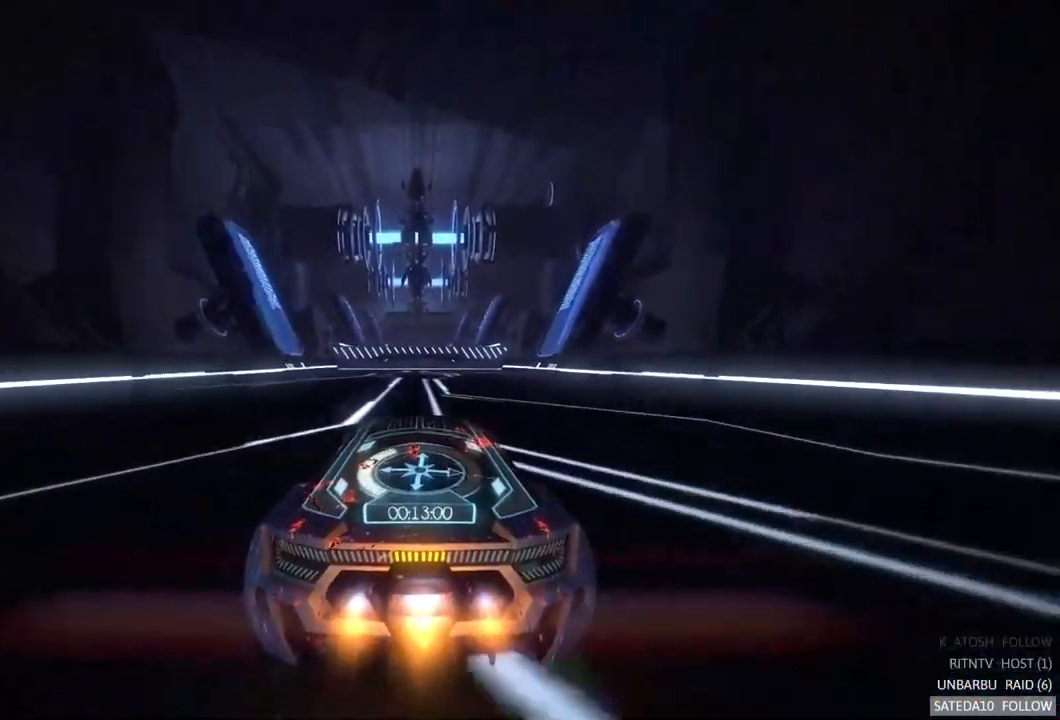
{"buttons": ["R2"], "left_stick": "center", "right_stick": "center", "events": []}
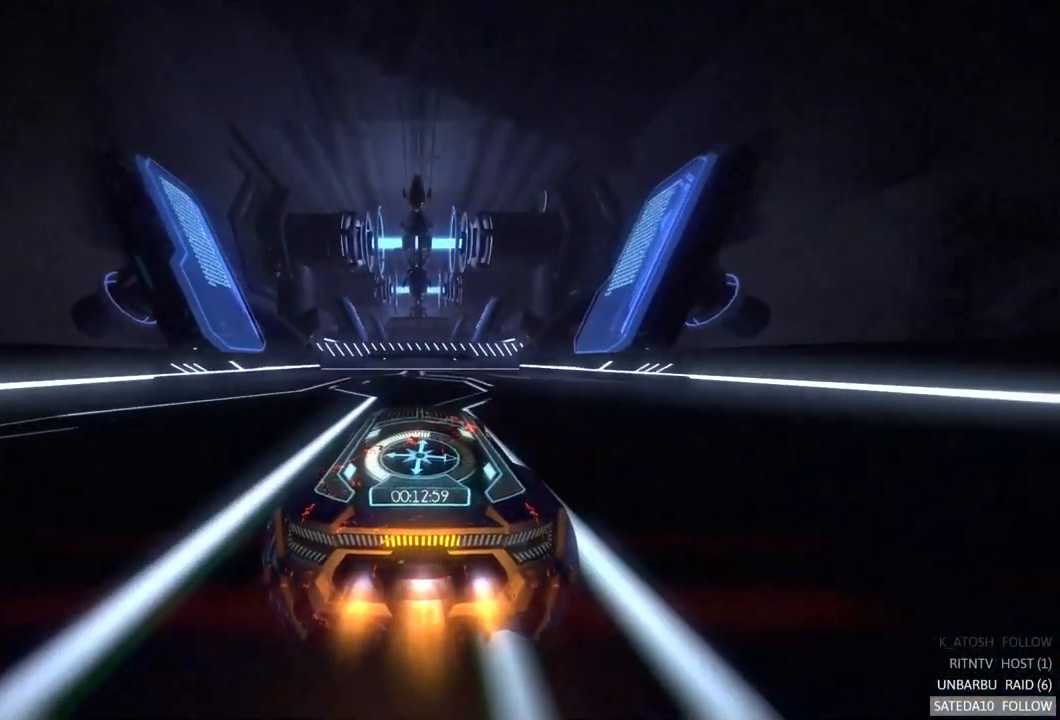
{"buttons": ["X", "R2"], "left_stick": "center", "right_stick": "center", "events": [[317, "X", "down"]]}
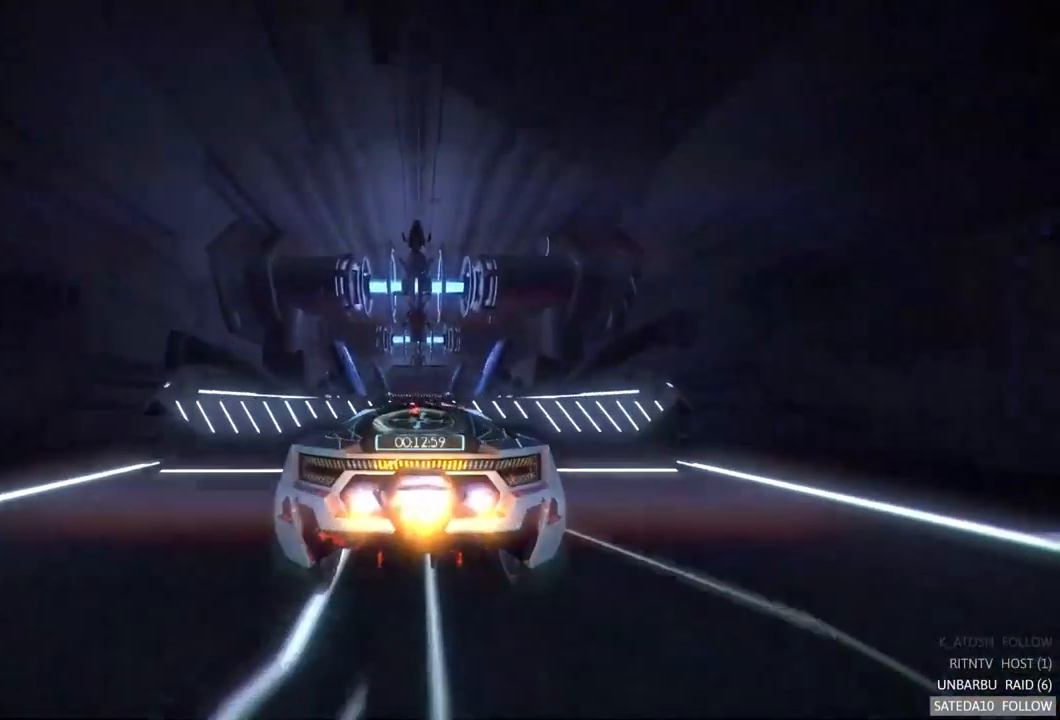
{"buttons": ["R2"], "left_stick": "center", "right_stick": "center", "events": [[167, "X", "up"]]}
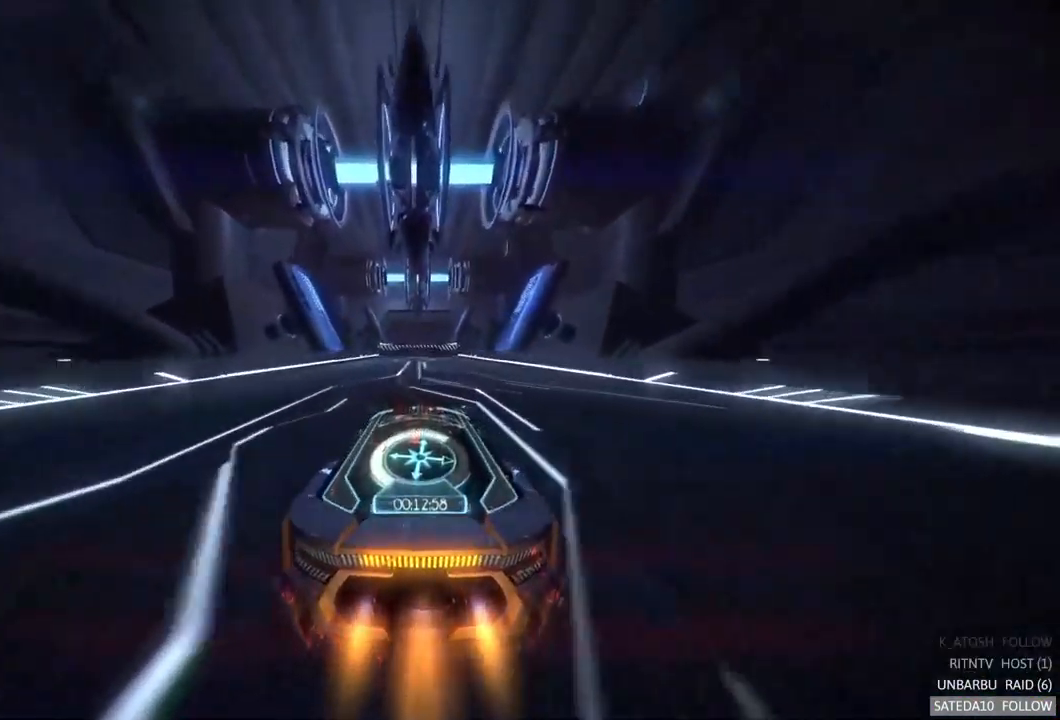
{"buttons": ["R2"], "left_stick": "center", "right_stick": "center", "events": []}
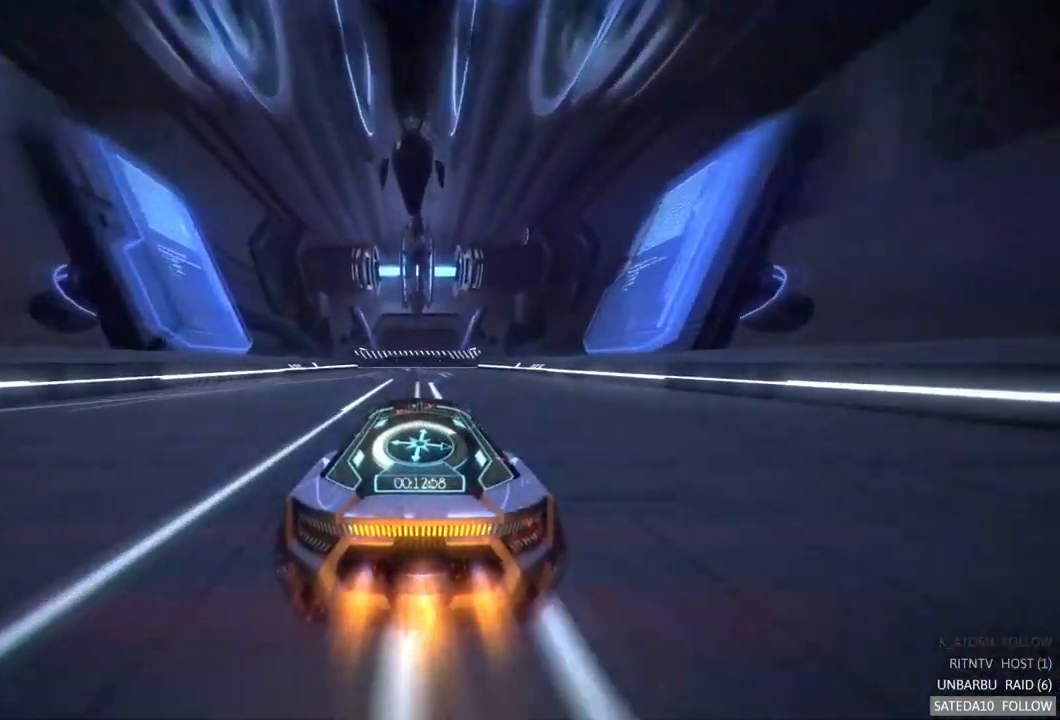
{"buttons": ["X", "R2"], "left_stick": "center", "right_stick": "center", "events": [[267, "X", "down"]]}
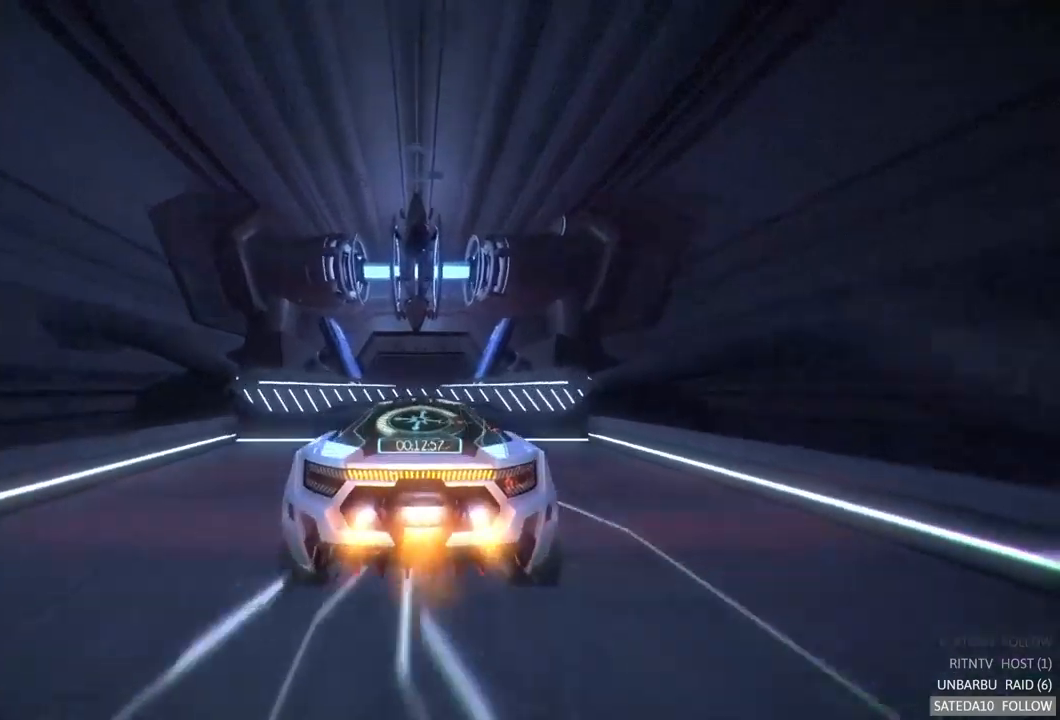
{"buttons": ["R2"], "left_stick": "center", "right_stick": "center", "events": [[200, "X", "up"]]}
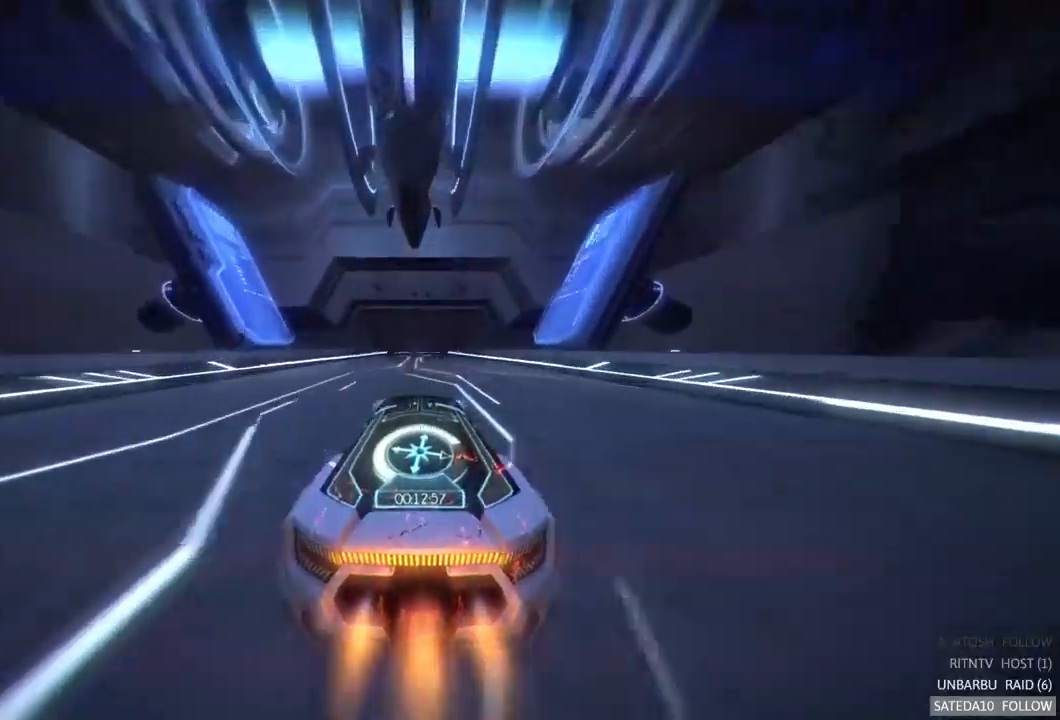
{"buttons": ["R2"], "left_stick": "center", "right_stick": "center", "events": []}
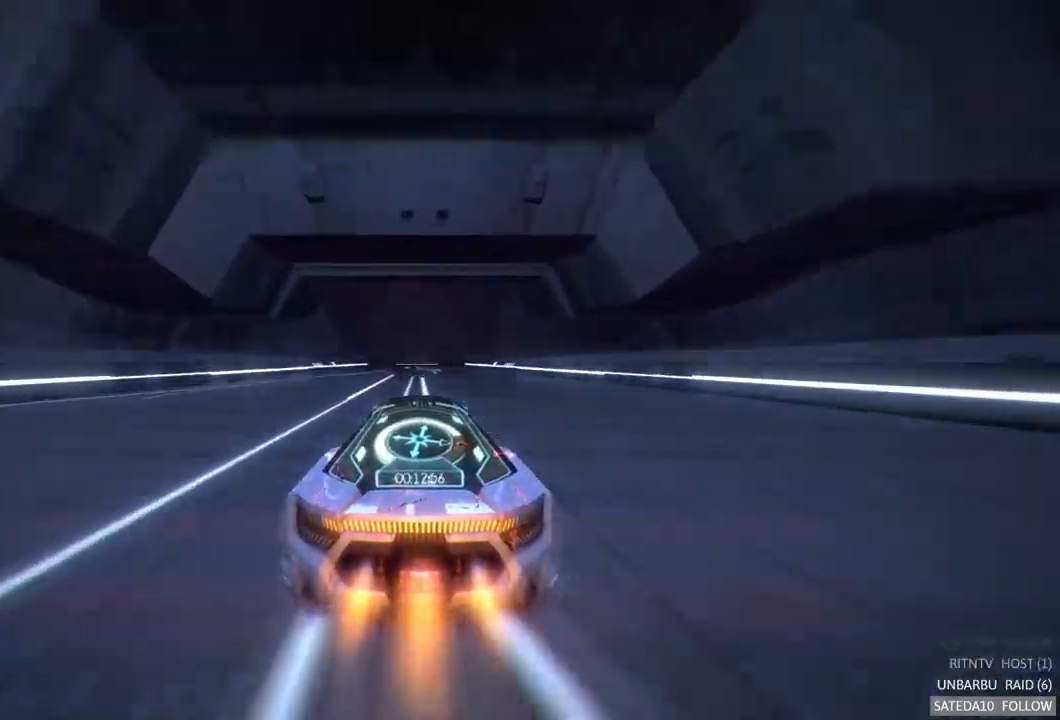
{"buttons": ["R2"], "left_stick": "center", "right_stick": "center", "events": []}
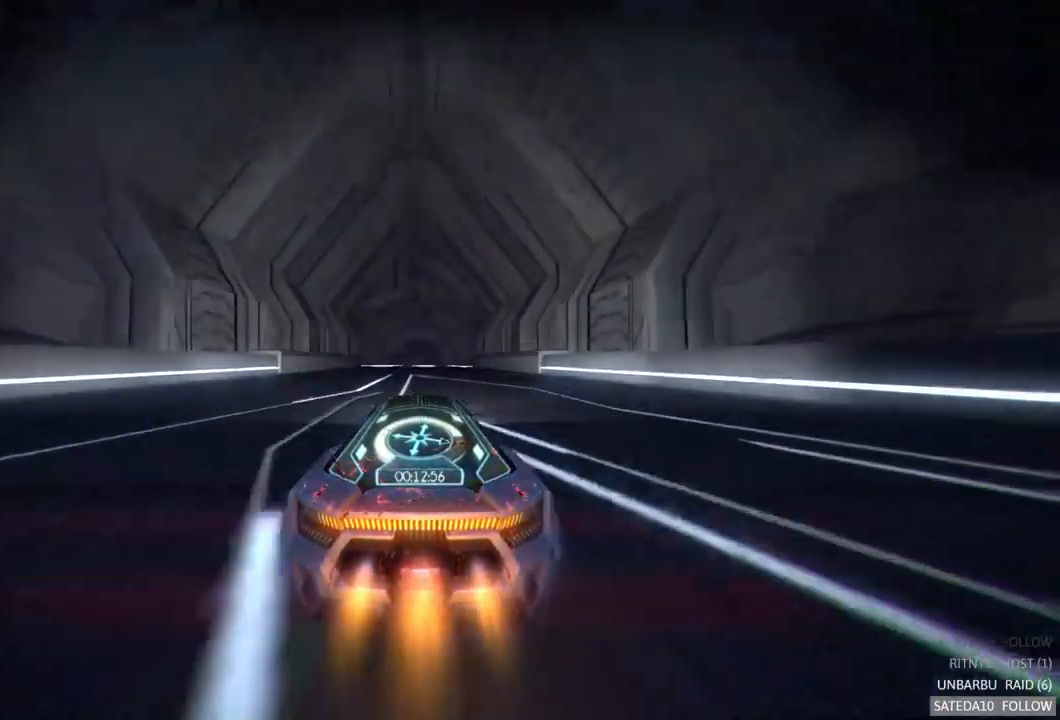
{"buttons": ["R2"], "left_stick": "center", "right_stick": "center", "events": []}
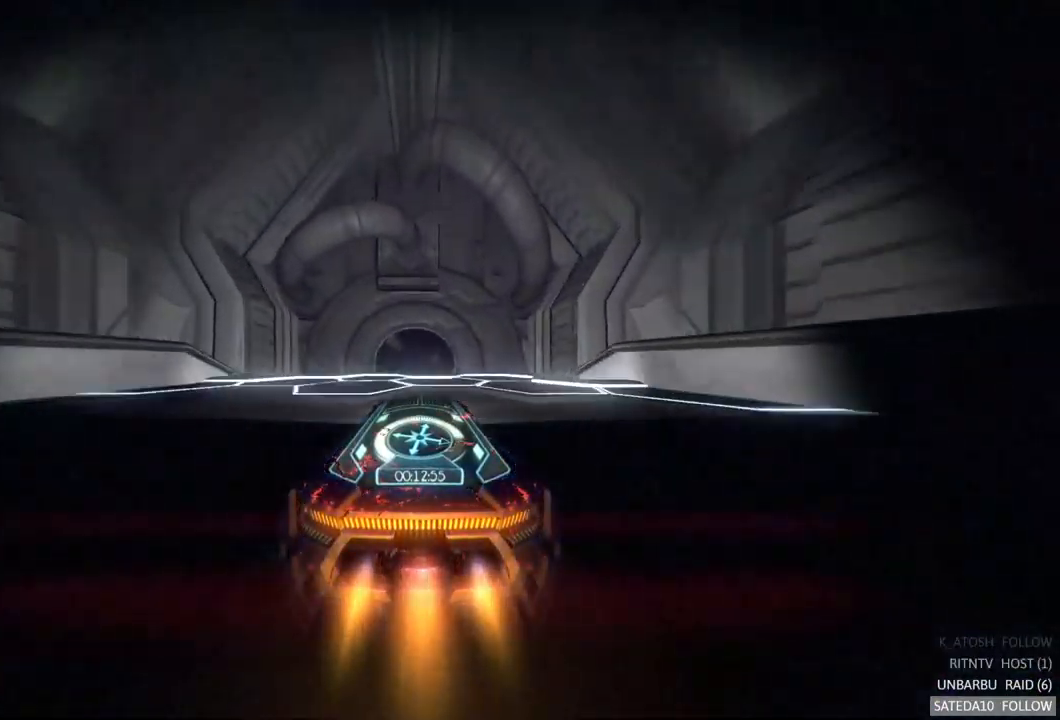
{"buttons": ["R2"], "left_stick": "center", "right_stick": "center", "events": []}
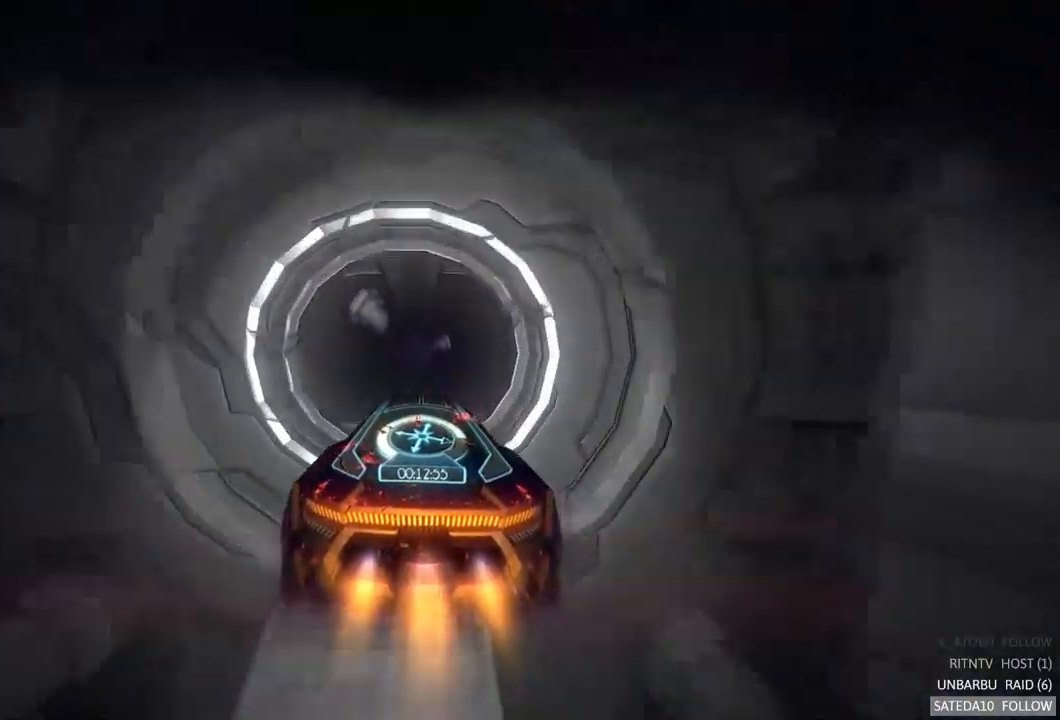
{"buttons": ["R2"], "left_stick": "center", "right_stick": "center", "events": []}
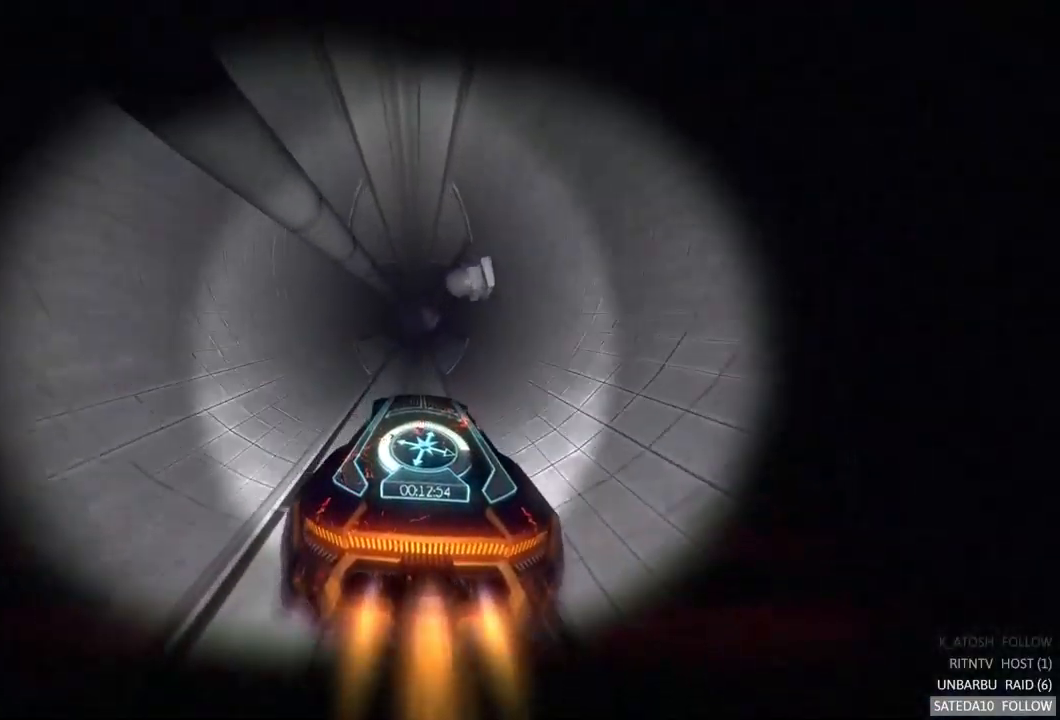
{"buttons": ["R2"], "left_stick": "center", "right_stick": "center", "events": []}
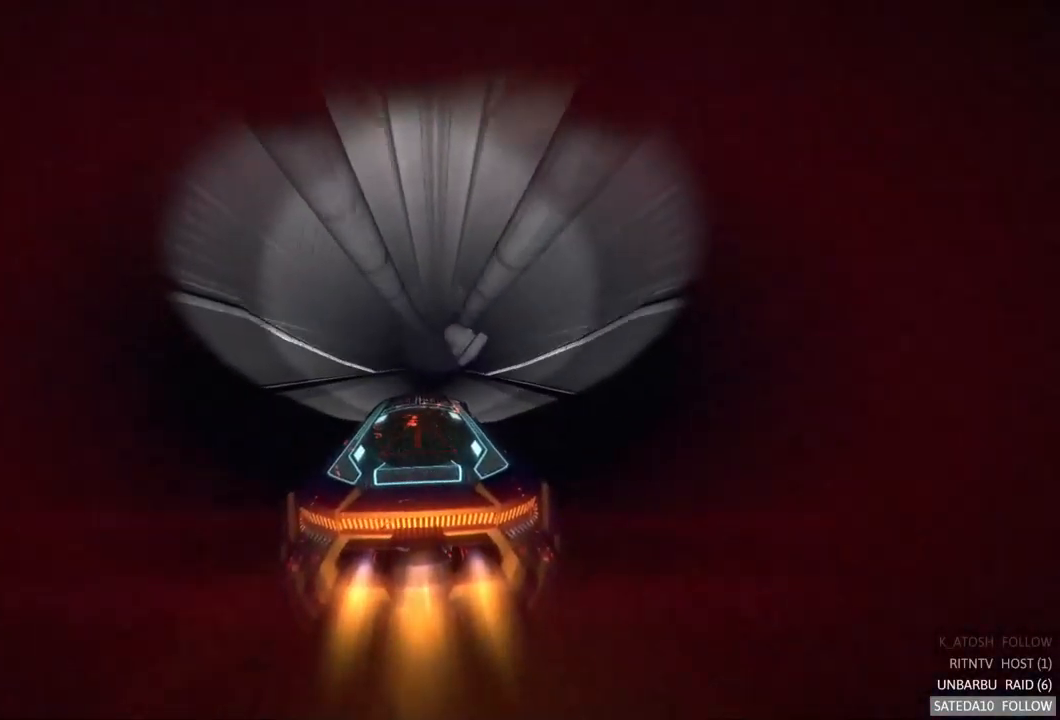
{"buttons": ["R2"], "left_stick": "right", "right_stick": "center", "events": [[417, "left_stick", "right"]]}
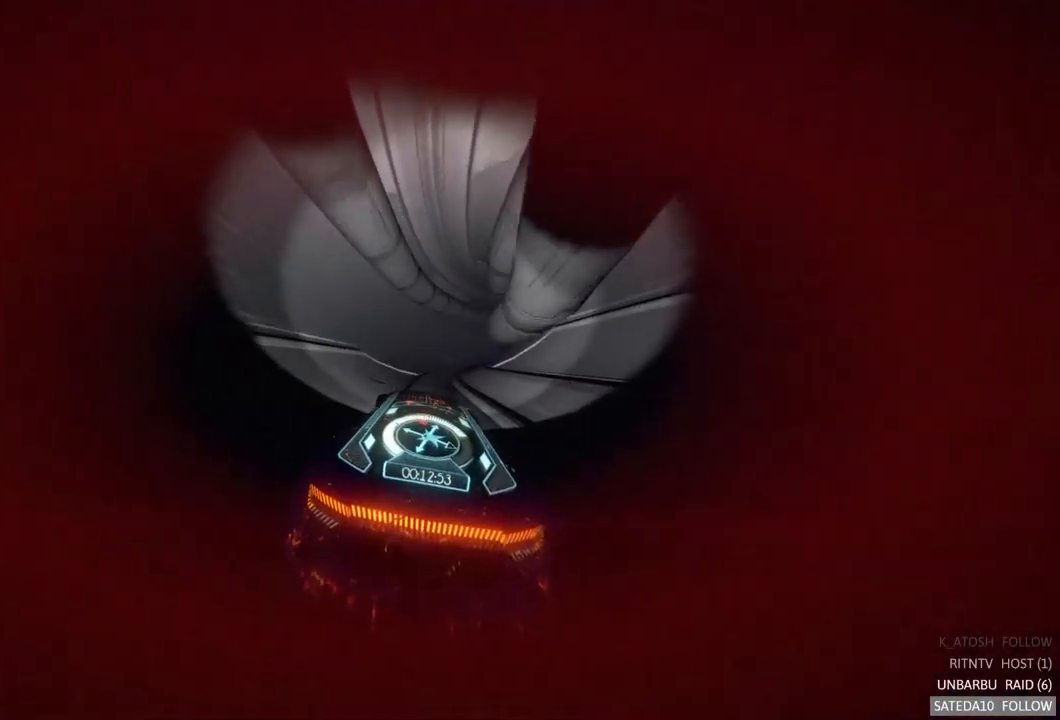
{"buttons": [], "left_stick": "center", "right_stick": "center", "events": [[100, "left_stick", "center"], [150, "R2", "up"], [184, "right_stick", "down"], [250, "START", "down"], [267, "right_stick", "down-left"], [417, "START", "up"], [434, "right_stick", "center"]]}